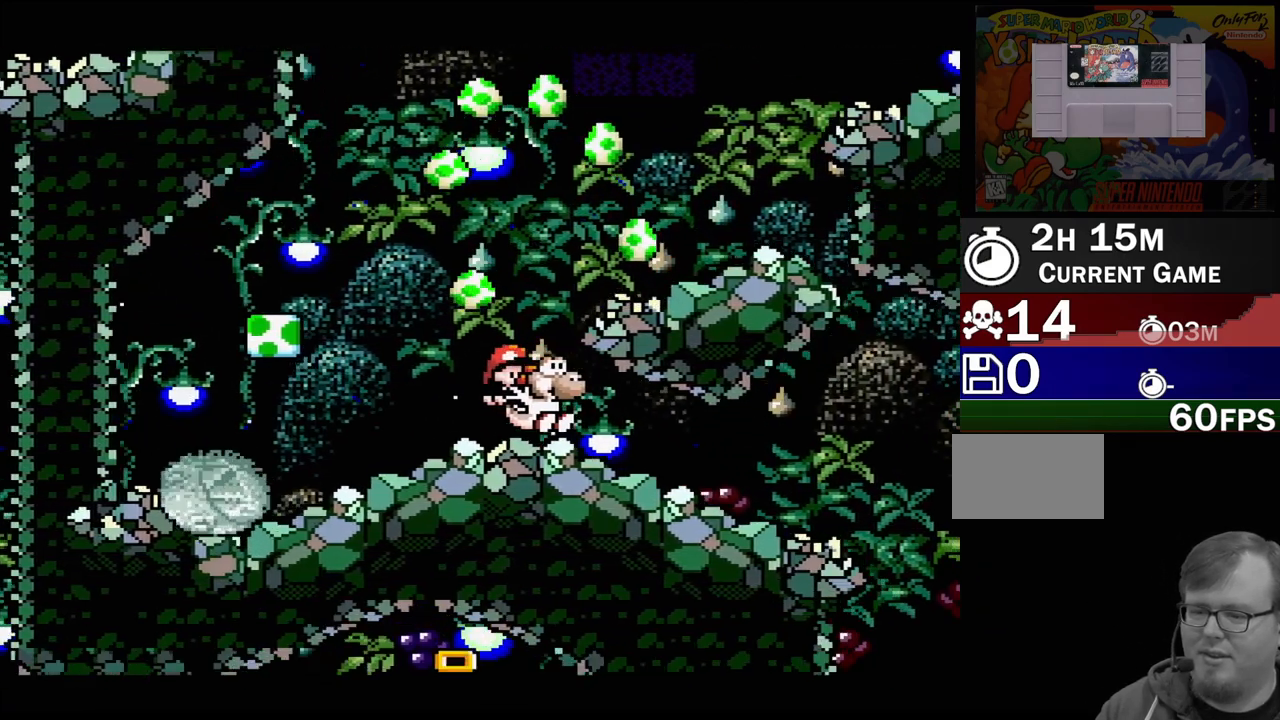
Gameplay with a controller (Nintendo layout); each line is a JSON object with the inputs held at the frame after it. "events" lists button and stick changes between this image and that frame as [ms after this image, input, new state], when the widget could be followed in between. Not read: L3 R3.
{"buttons": ["DPAD_LEFT"], "events": [[33, "DPAD_RIGHT", "up"], [183, "DPAD_LEFT", "down"]]}
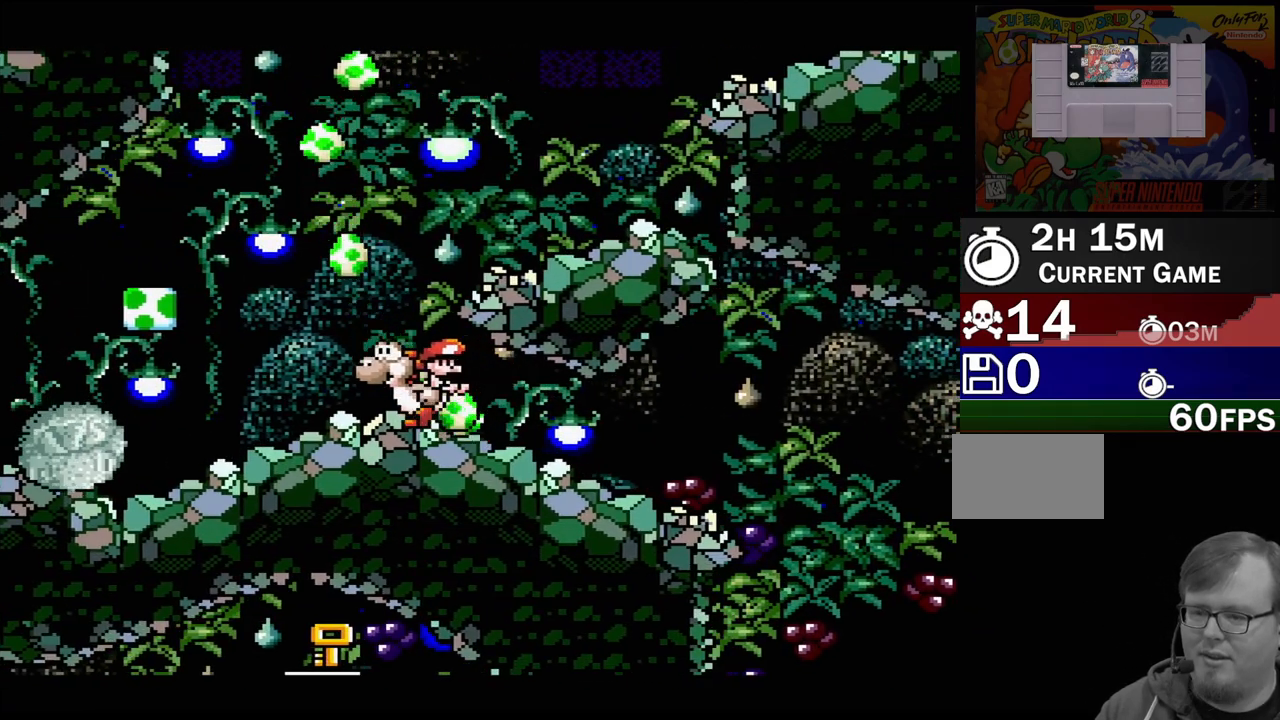
{"buttons": ["DPAD_LEFT"], "events": [[167, "B", "down"], [400, "B", "up"]]}
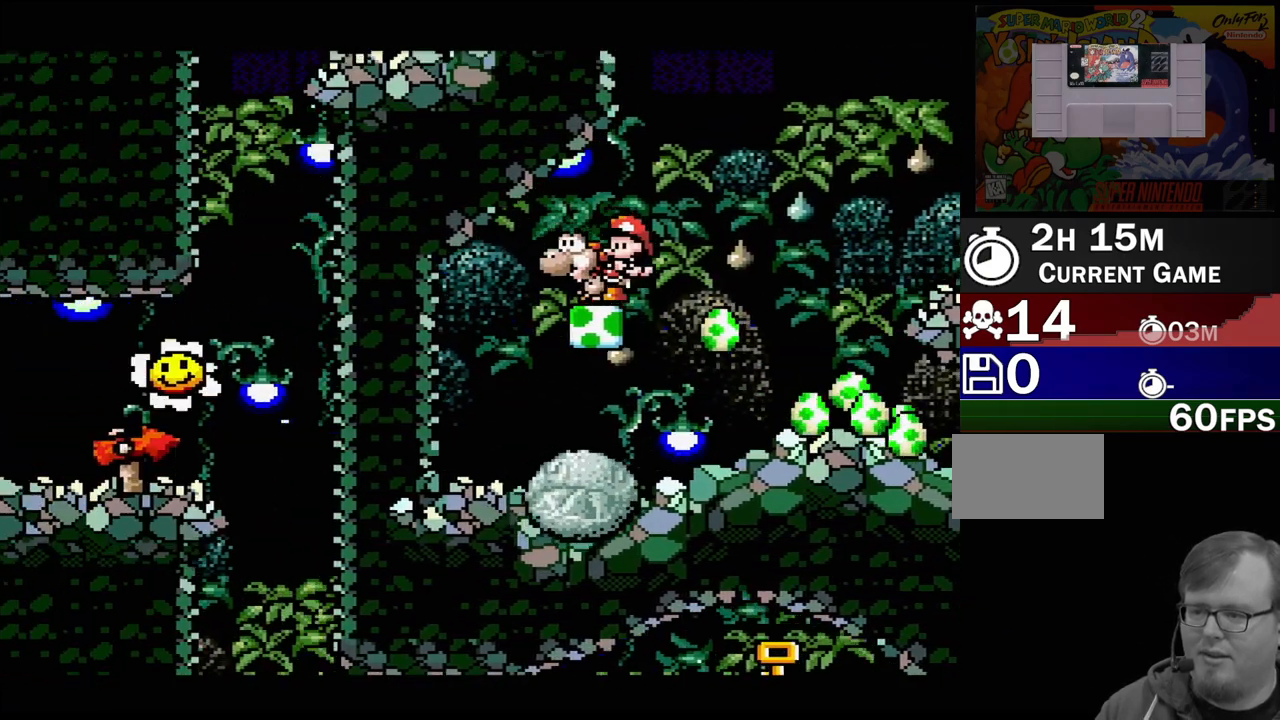
{"buttons": ["DPAD_RIGHT"], "events": [[183, "DPAD_LEFT", "up"], [183, "DPAD_RIGHT", "down"]]}
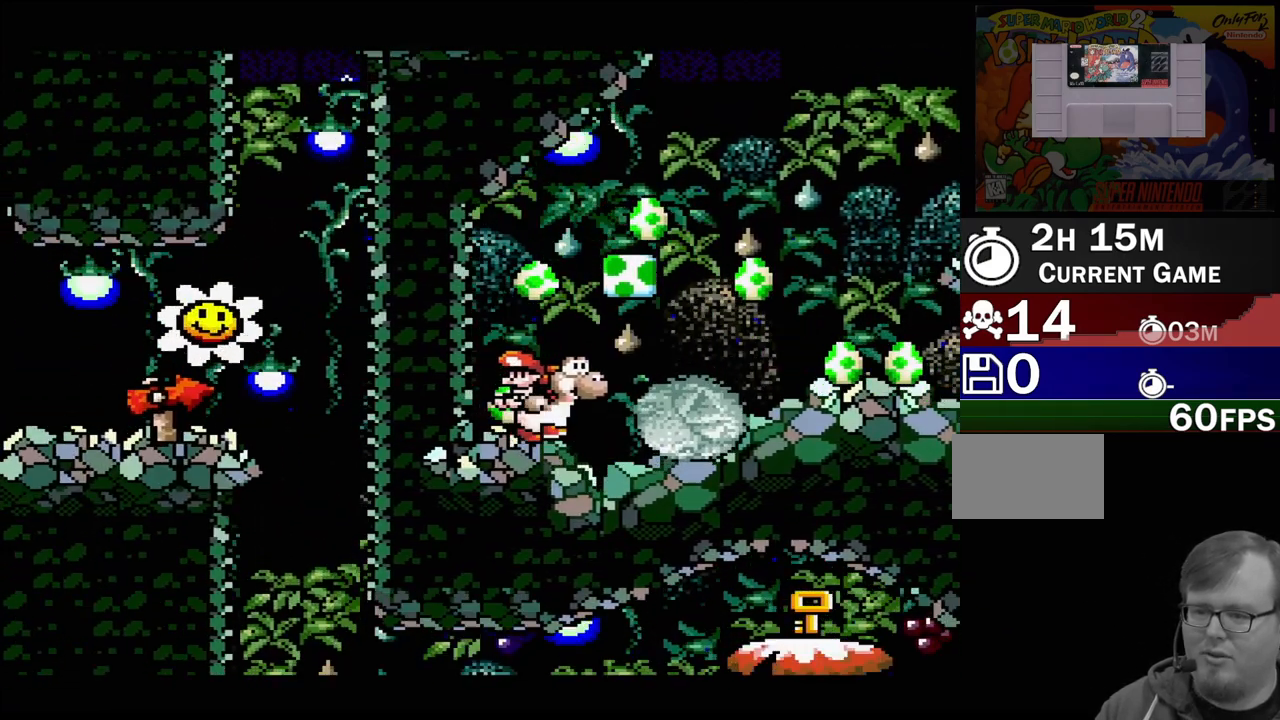
{"buttons": ["DPAD_UP", "DPAD_RIGHT"], "events": [[83, "DPAD_UP", "down"], [133, "DPAD_UP", "up"], [200, "DPAD_UP", "down"], [217, "DPAD_UP", "up"], [383, "DPAD_UP", "down"]]}
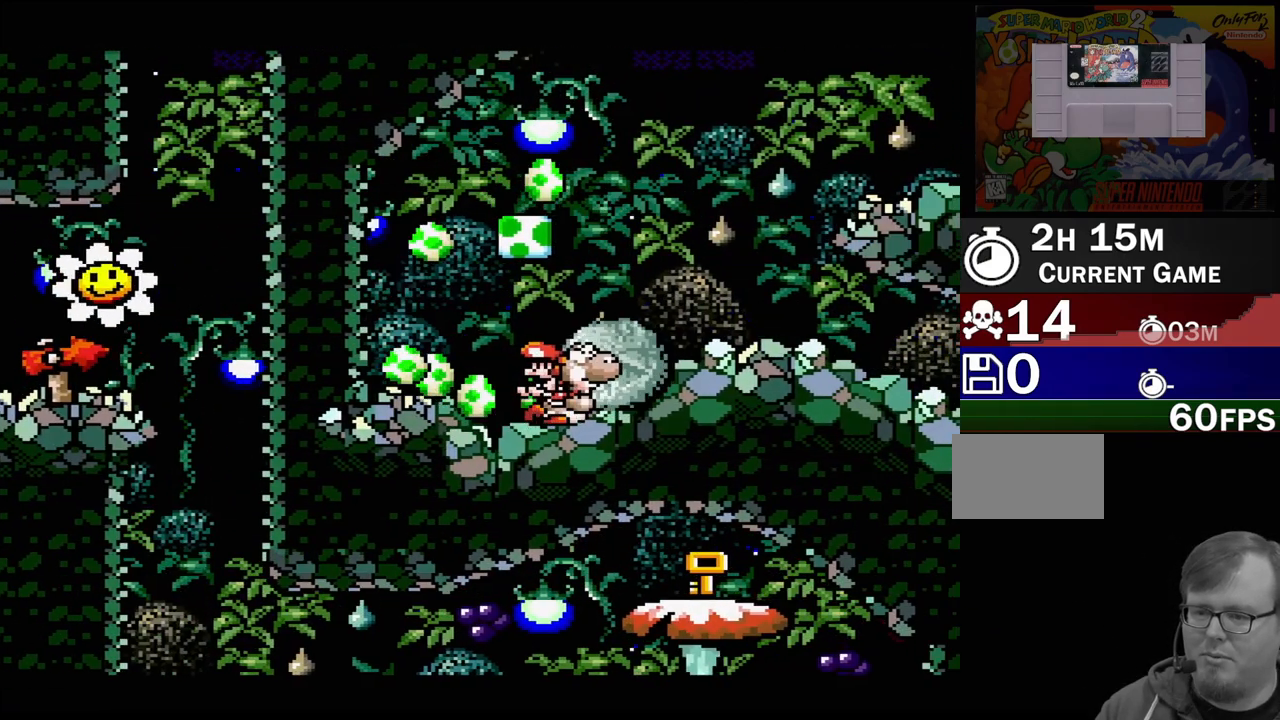
{"buttons": ["DPAD_UP", "DPAD_RIGHT"], "events": []}
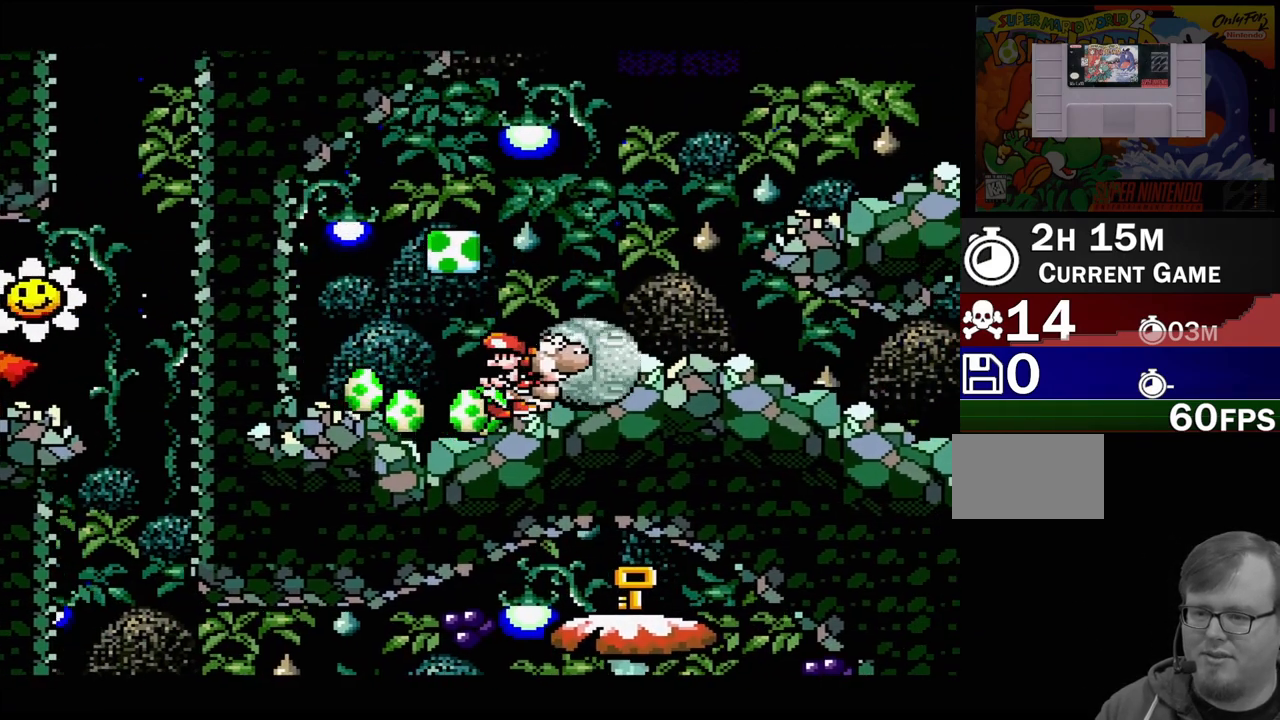
{"buttons": ["DPAD_RIGHT"], "events": [[467, "DPAD_UP", "up"]]}
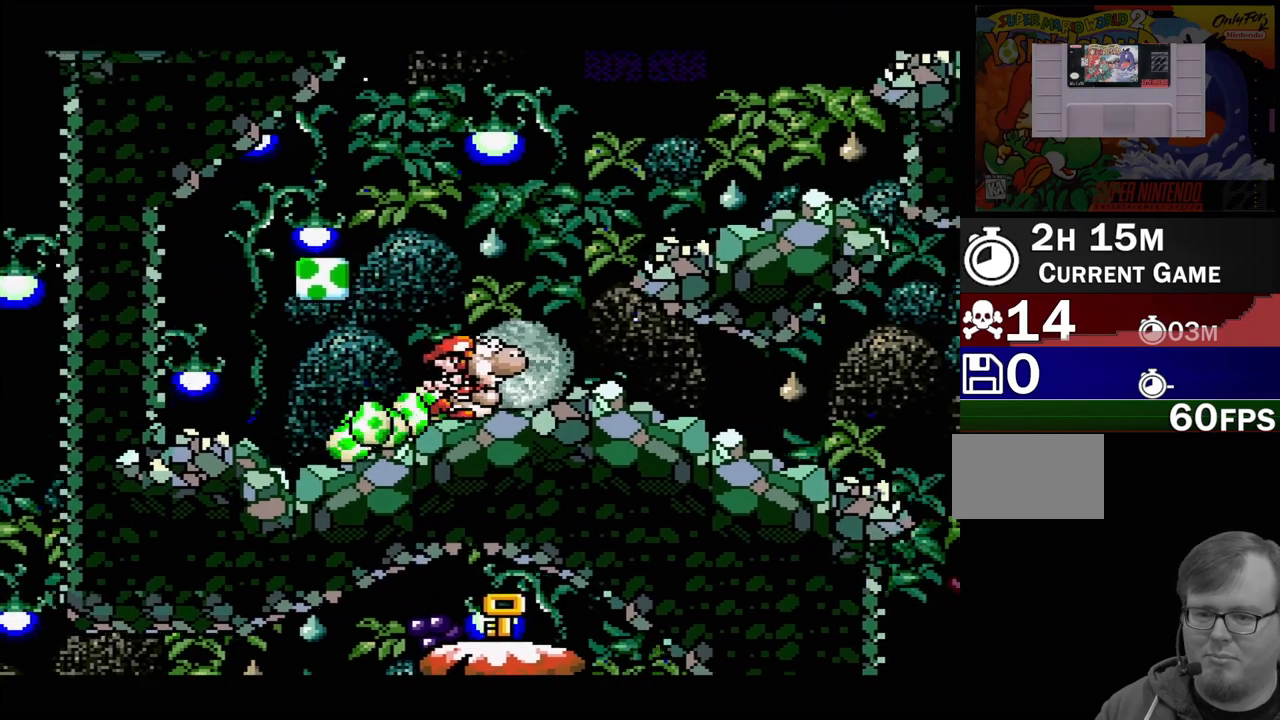
{"buttons": [], "events": [[500, "DPAD_RIGHT", "up"]]}
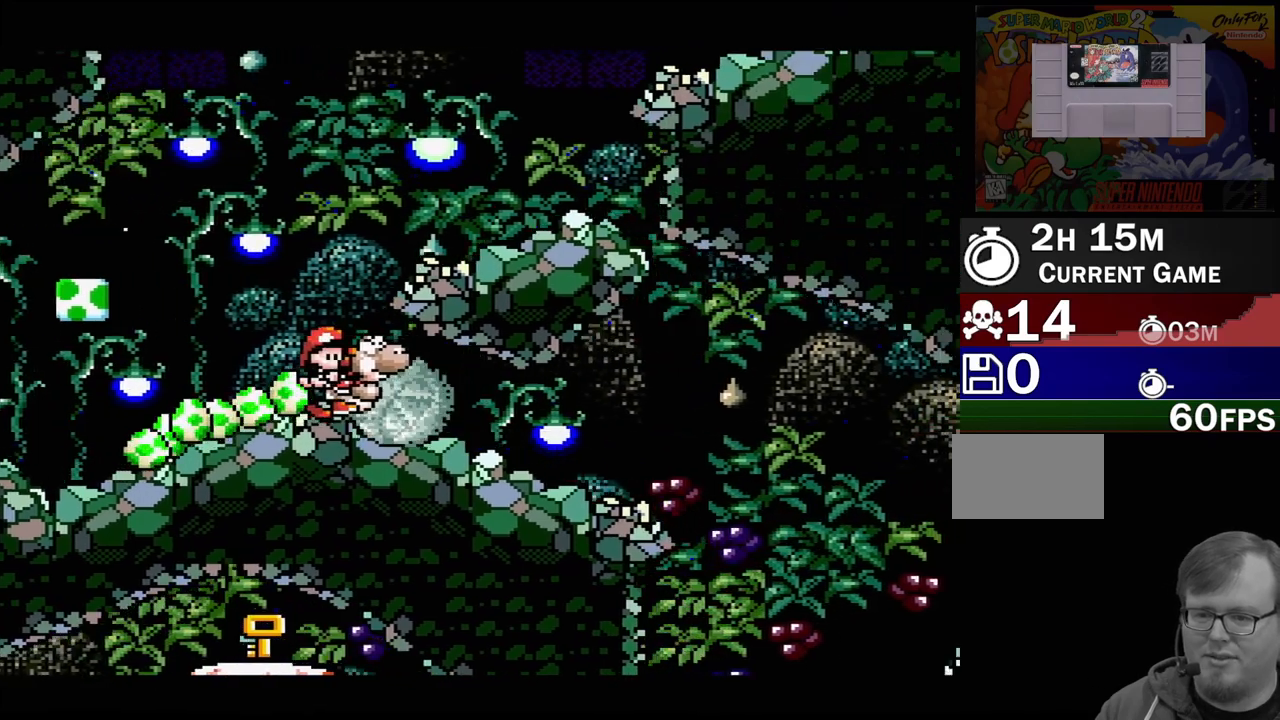
{"buttons": [], "events": []}
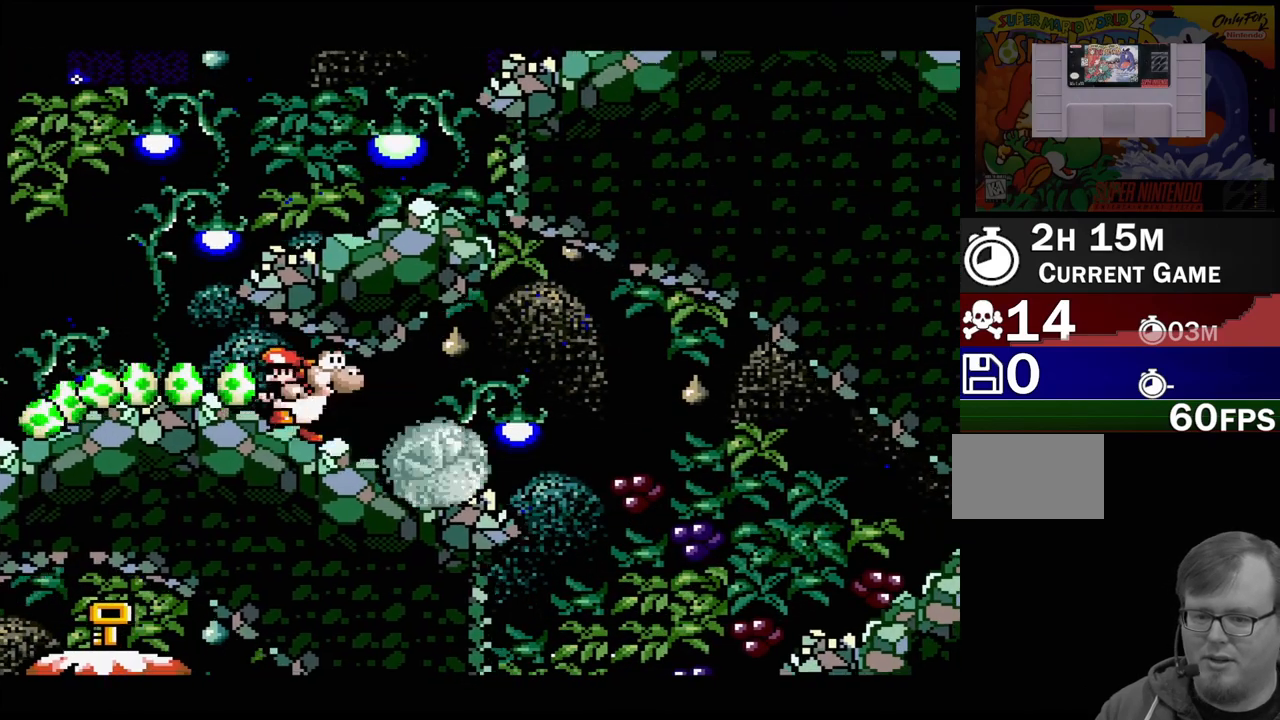
{"buttons": ["DPAD_RIGHT"], "events": [[150, "DPAD_RIGHT", "down"]]}
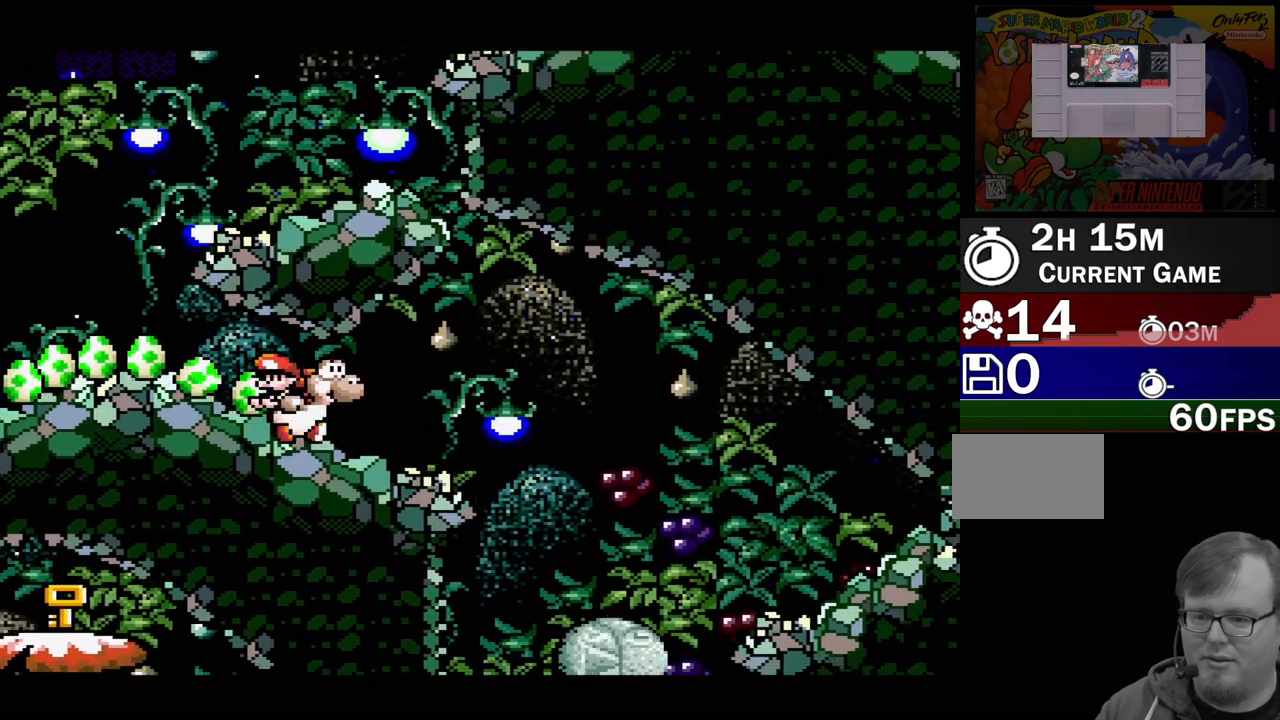
{"buttons": [], "events": [[50, "B", "down"], [167, "B", "up"], [383, "B", "down"], [467, "DPAD_RIGHT", "up"], [500, "B", "up"]]}
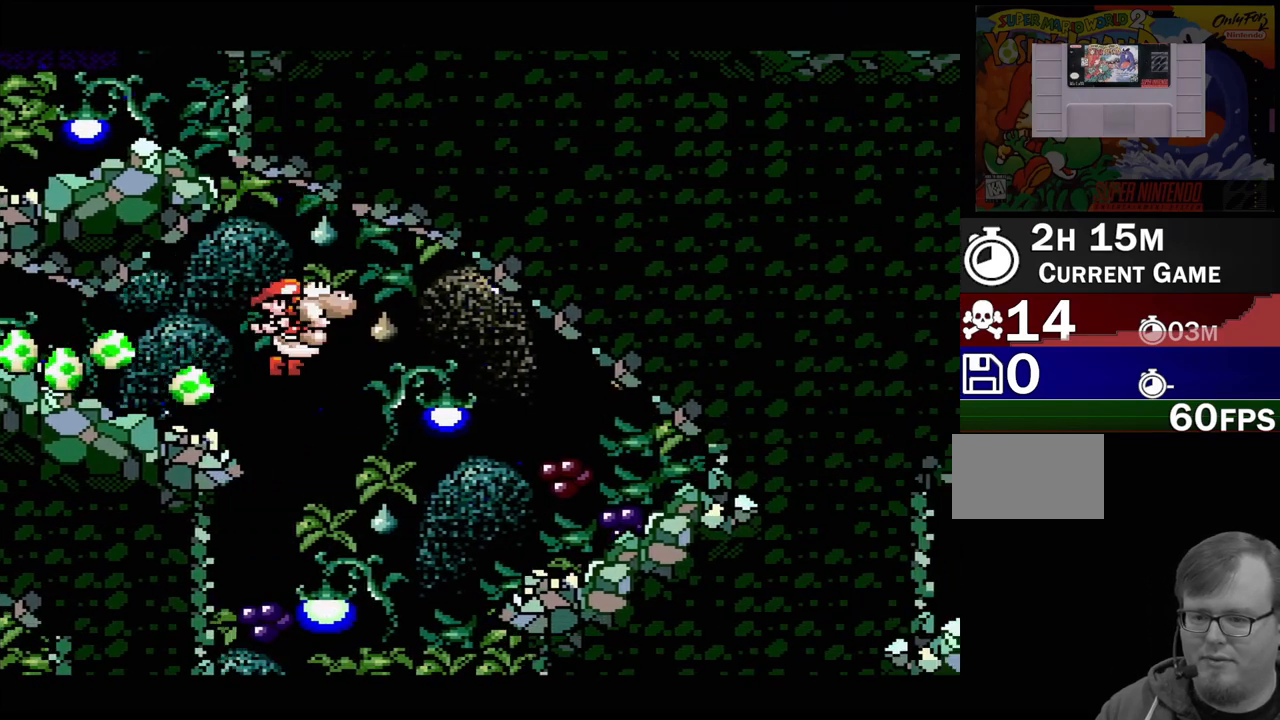
{"buttons": ["DPAD_LEFT"], "events": [[83, "DPAD_LEFT", "down"]]}
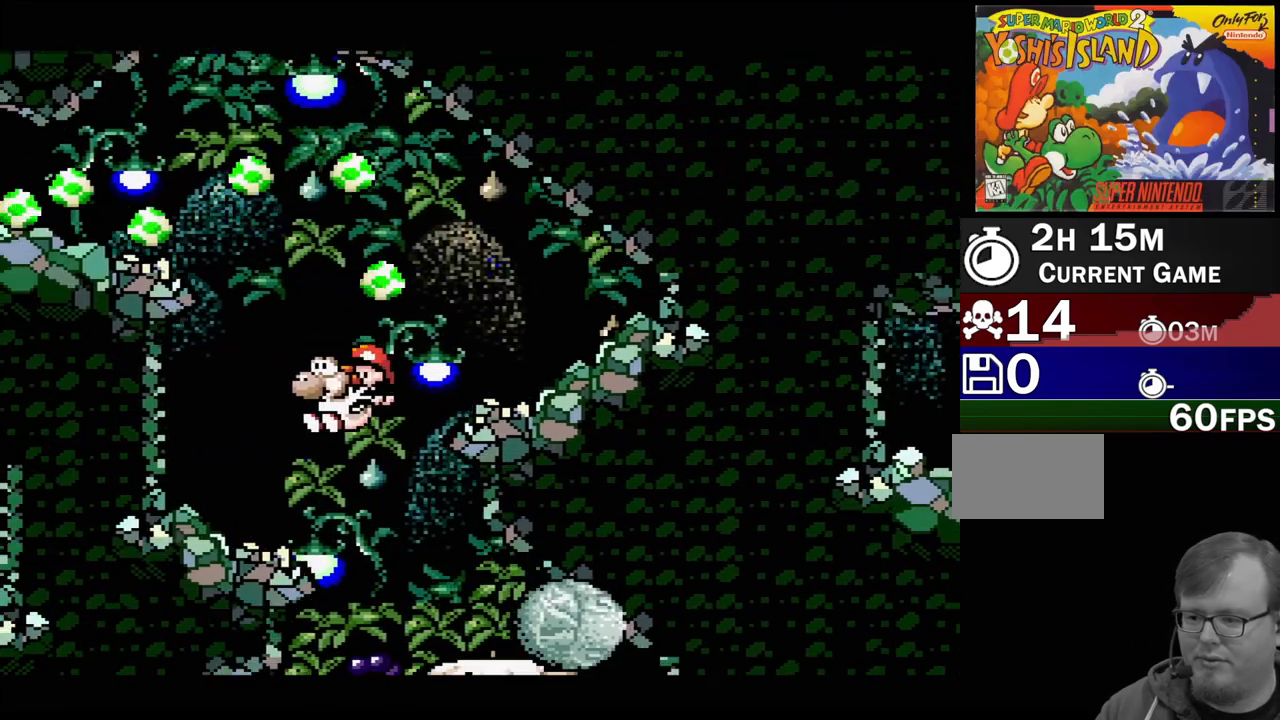
{"buttons": ["B", "DPAD_RIGHT"], "events": [[17, "DPAD_LEFT", "up"], [100, "DPAD_RIGHT", "down"], [217, "B", "down"]]}
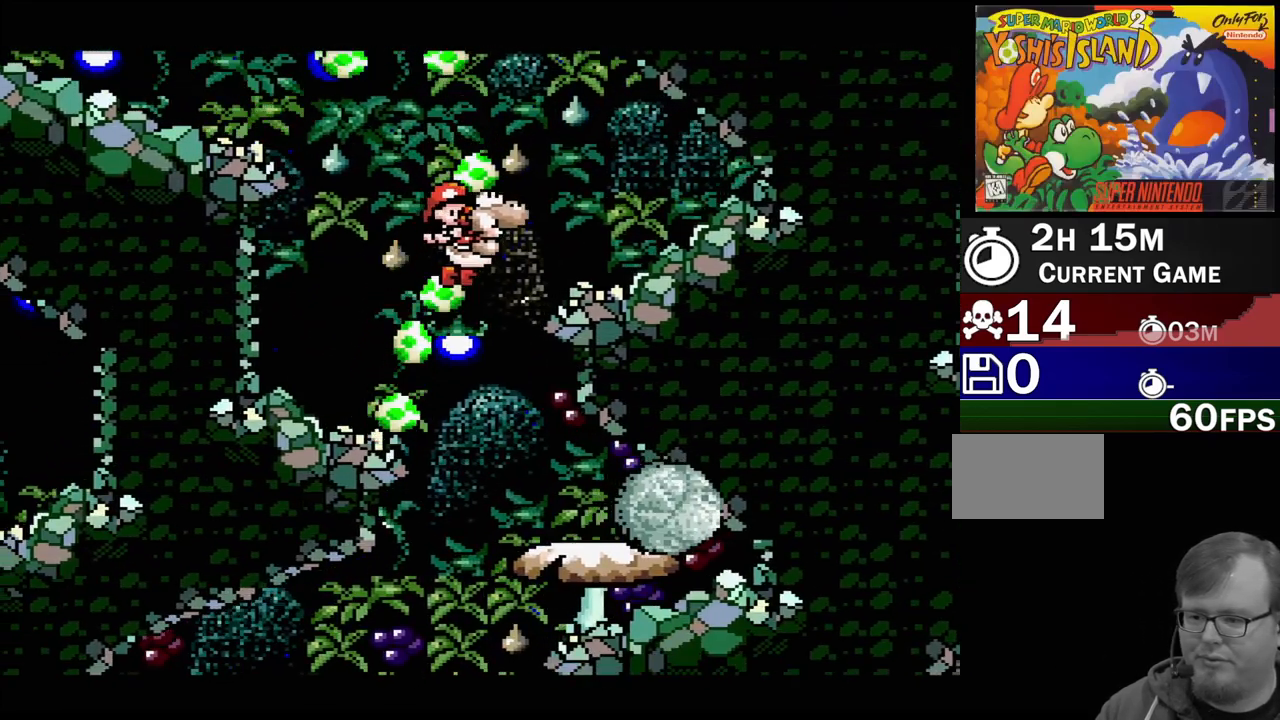
{"buttons": ["B"], "events": [[17, "DPAD_RIGHT", "up"], [167, "DPAD_LEFT", "down"], [233, "DPAD_LEFT", "up"]]}
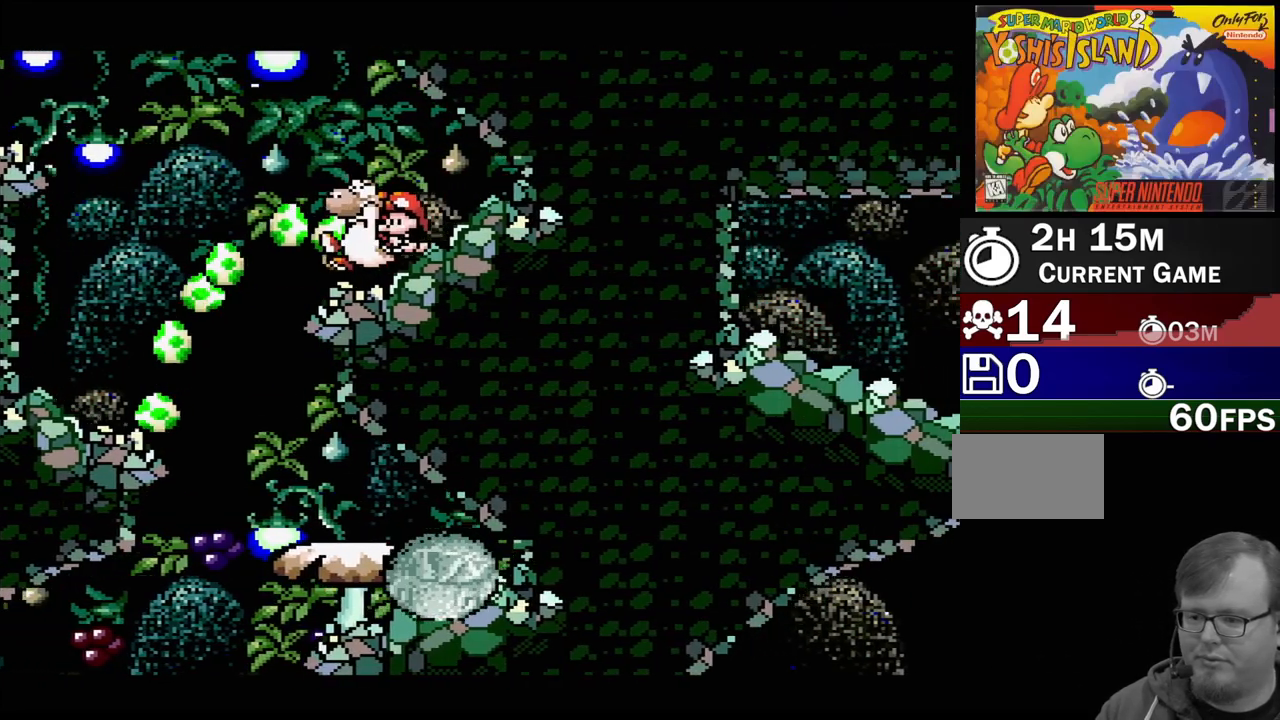
{"buttons": ["DPAD_UP", "DPAD_RIGHT"], "events": [[133, "B", "up"], [133, "DPAD_LEFT", "down"], [450, "DPAD_UP", "down"], [467, "DPAD_LEFT", "up"], [500, "DPAD_RIGHT", "down"]]}
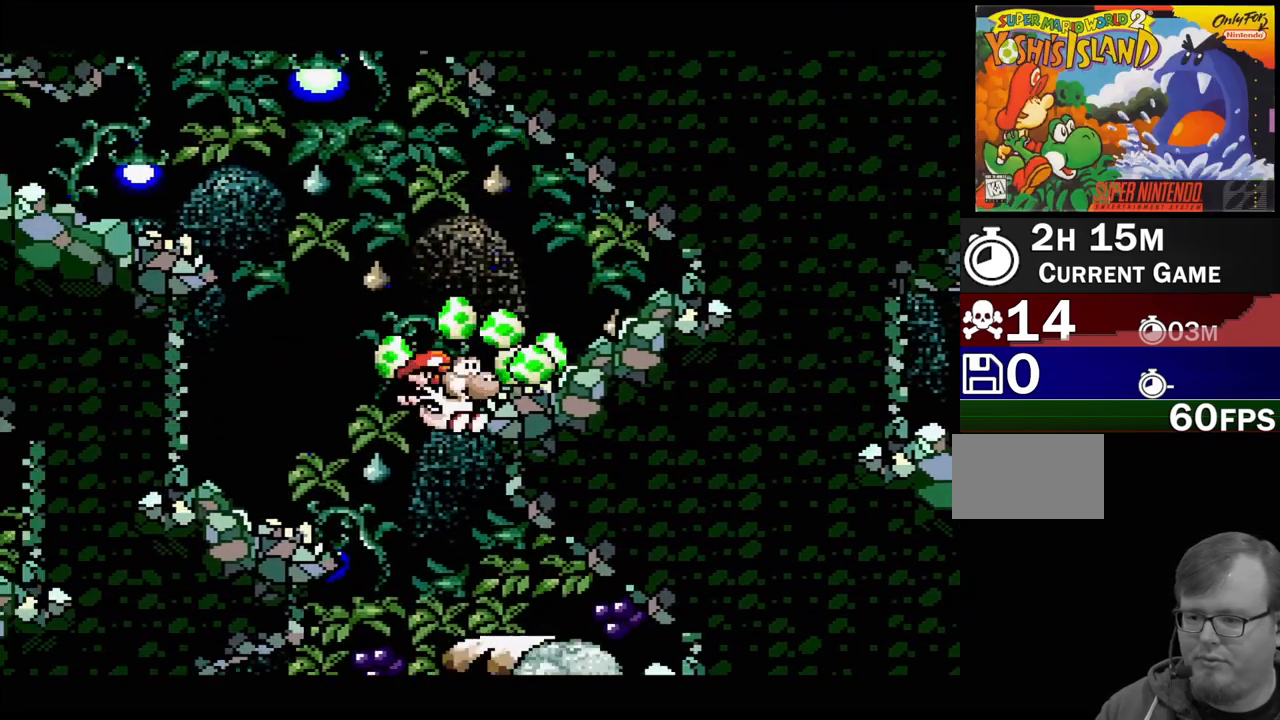
{"buttons": ["B"], "events": [[17, "DPAD_UP", "up"], [117, "B", "down"], [233, "B", "up"], [383, "B", "down"], [433, "DPAD_RIGHT", "up"]]}
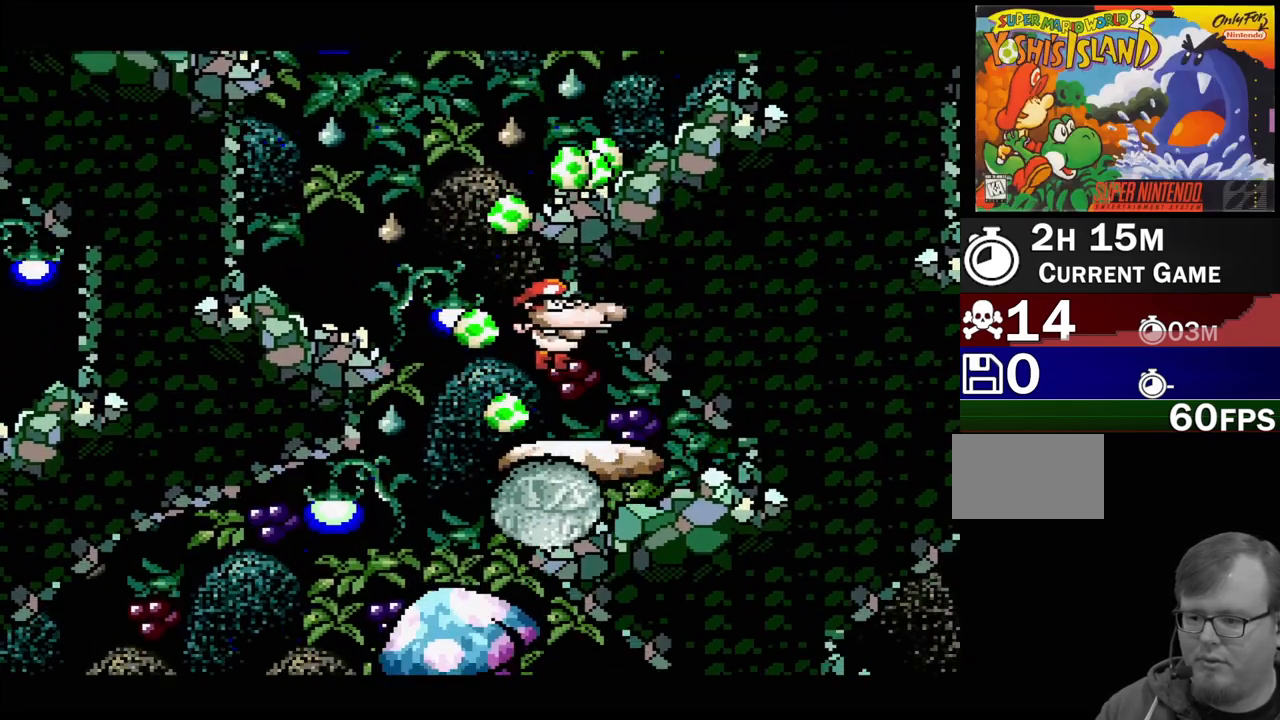
{"buttons": ["DPAD_RIGHT"], "events": [[33, "B", "up"], [283, "DPAD_LEFT", "down"], [383, "DPAD_LEFT", "up"], [433, "DPAD_RIGHT", "down"]]}
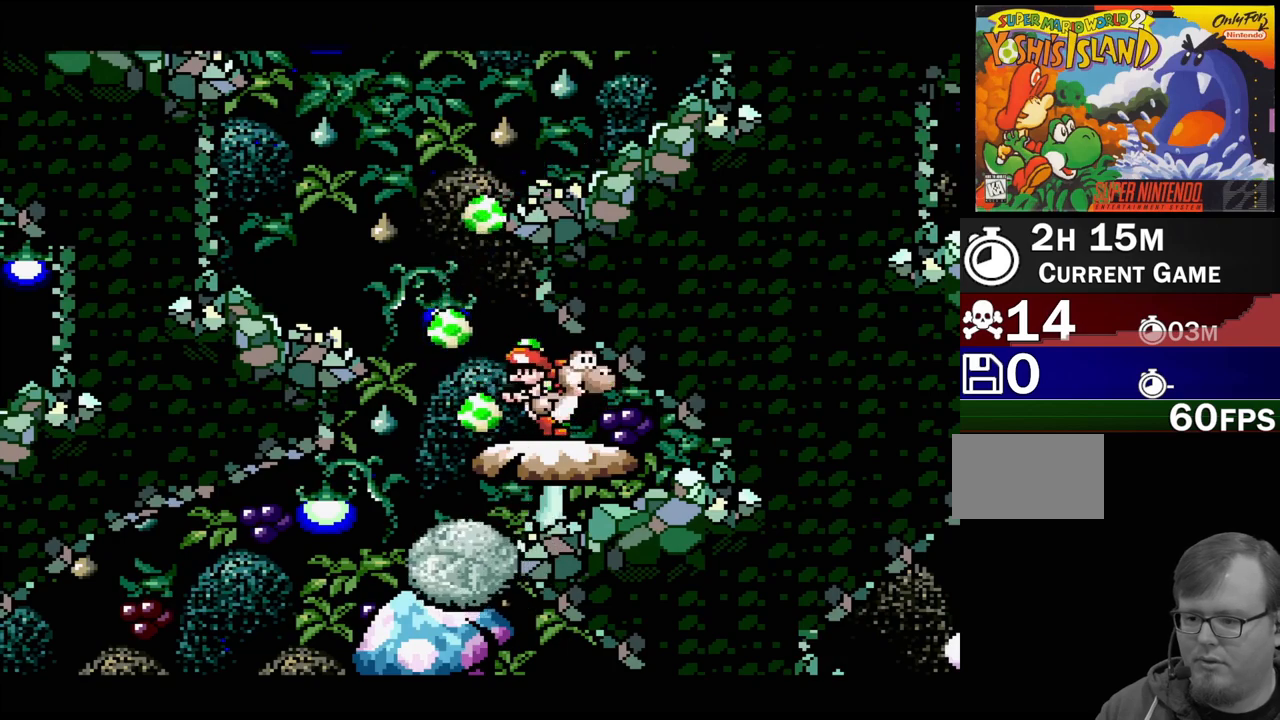
{"buttons": ["DPAD_RIGHT"], "events": [[167, "DPAD_RIGHT", "up"], [483, "DPAD_RIGHT", "down"]]}
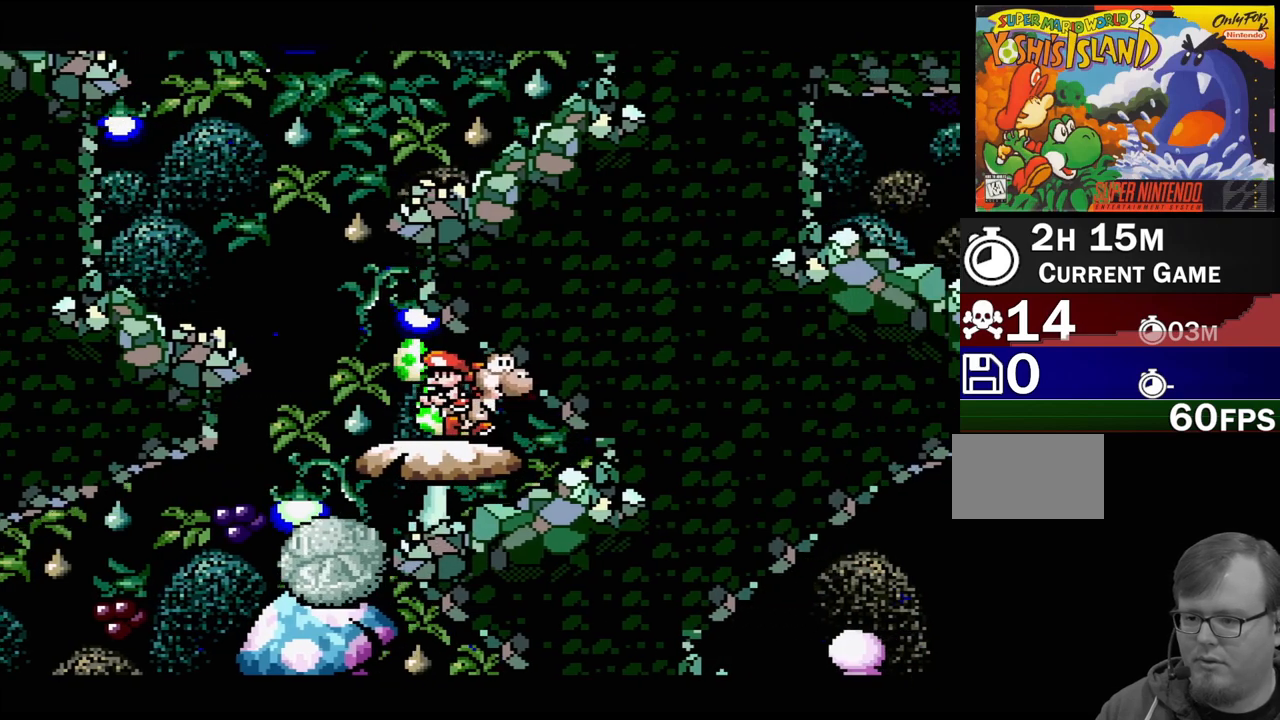
{"buttons": ["DPAD_LEFT"], "events": [[333, "DPAD_UP", "down"], [367, "DPAD_RIGHT", "up"], [383, "DPAD_LEFT", "down"], [400, "DPAD_UP", "up"]]}
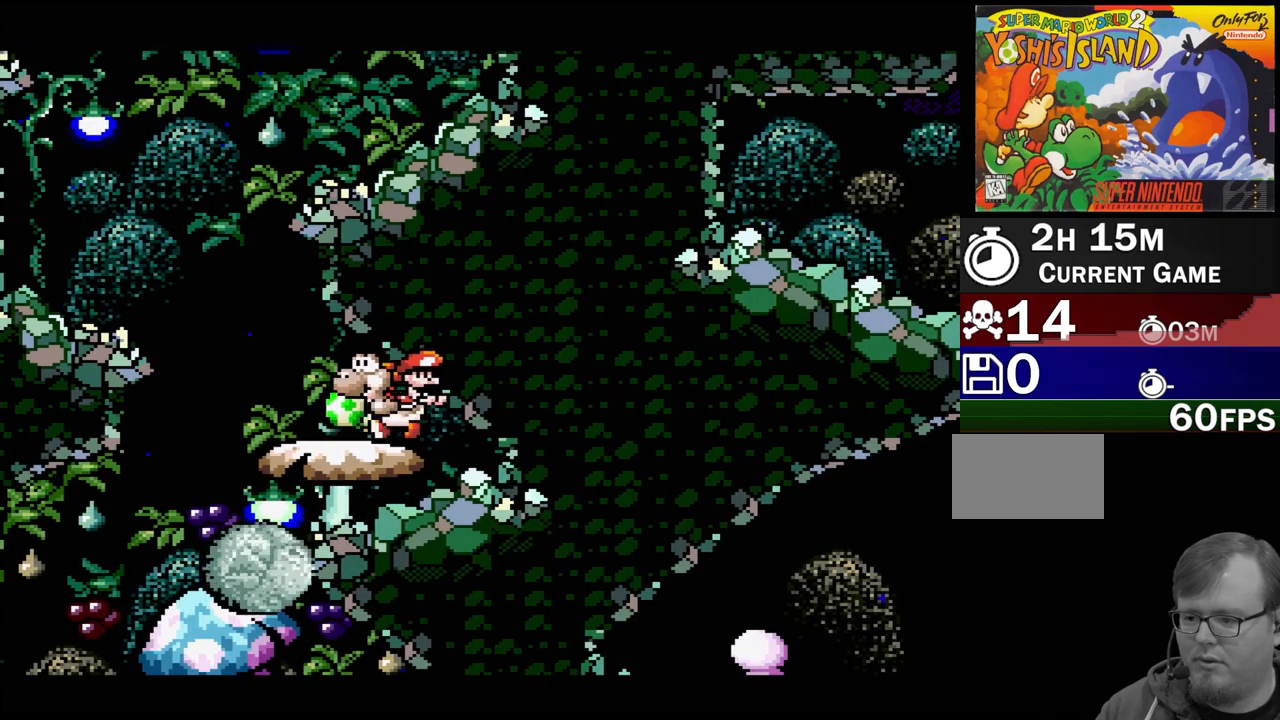
{"buttons": [], "events": [[83, "DPAD_LEFT", "up"], [150, "DPAD_RIGHT", "down"], [483, "DPAD_RIGHT", "up"]]}
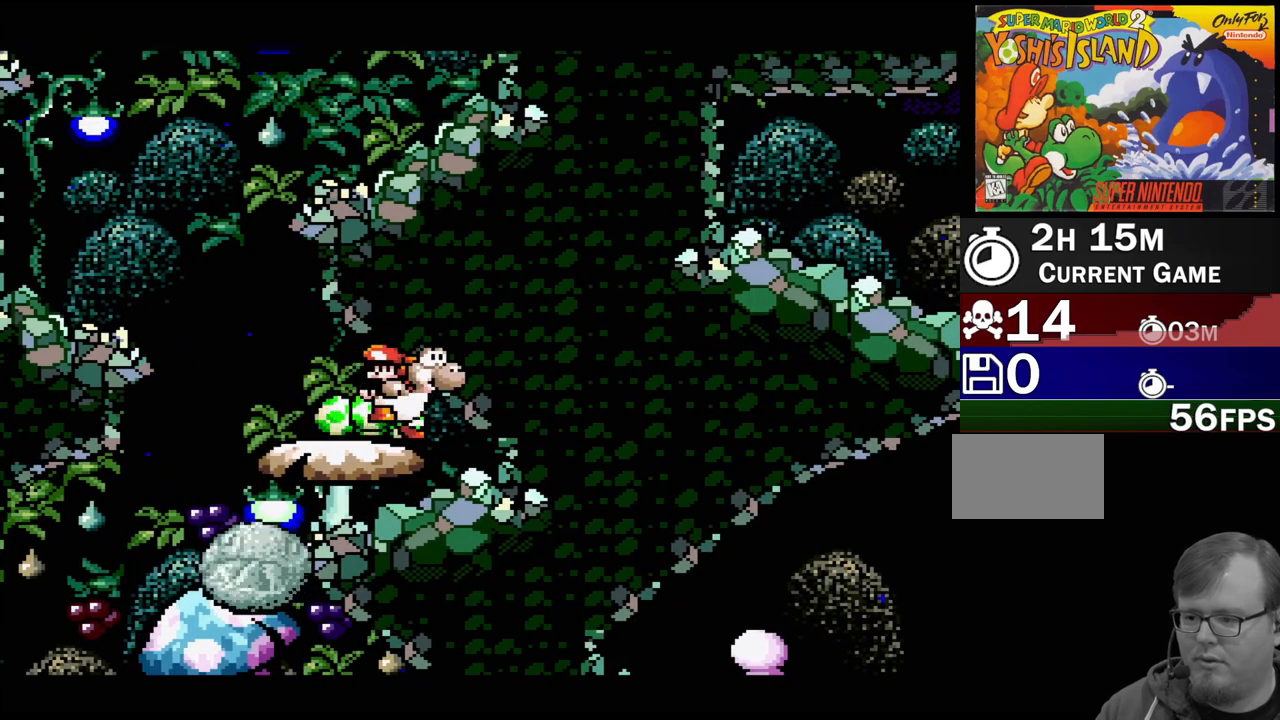
{"buttons": ["DPAD_LEFT"], "events": [[67, "DPAD_LEFT", "down"]]}
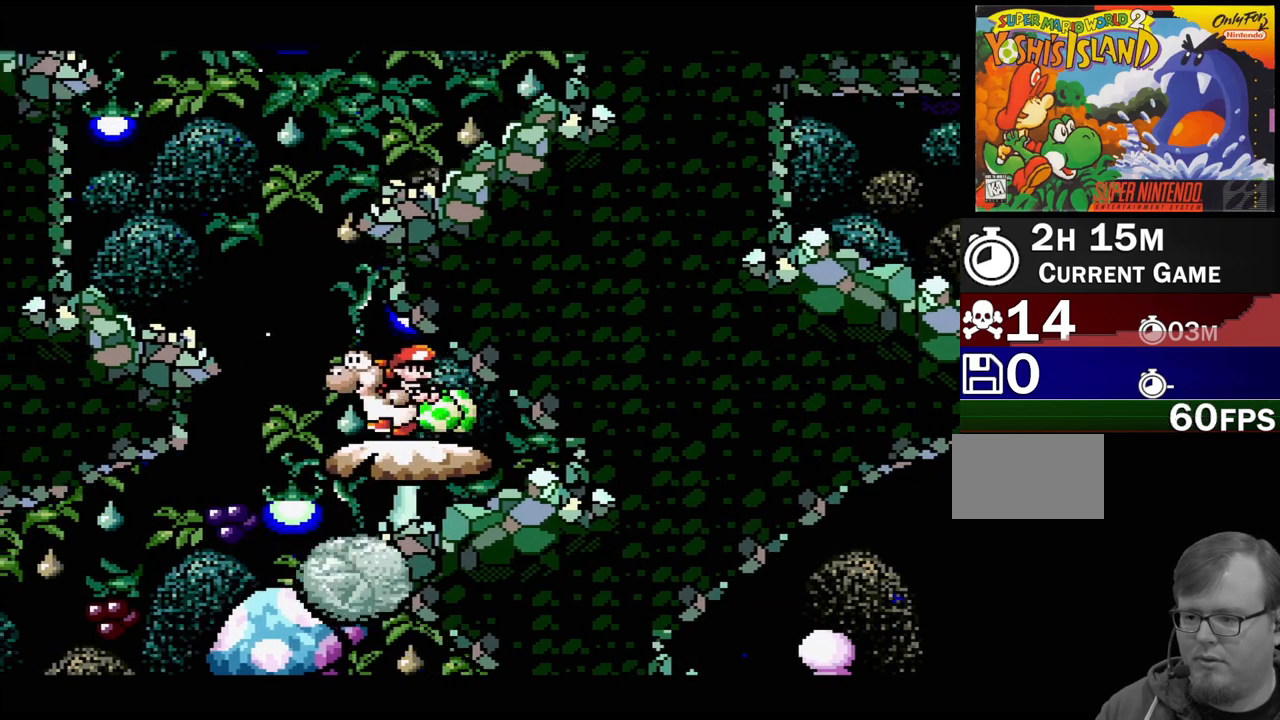
{"buttons": [], "events": [[50, "DPAD_LEFT", "up"], [217, "DPAD_RIGHT", "down"], [400, "DPAD_RIGHT", "up"]]}
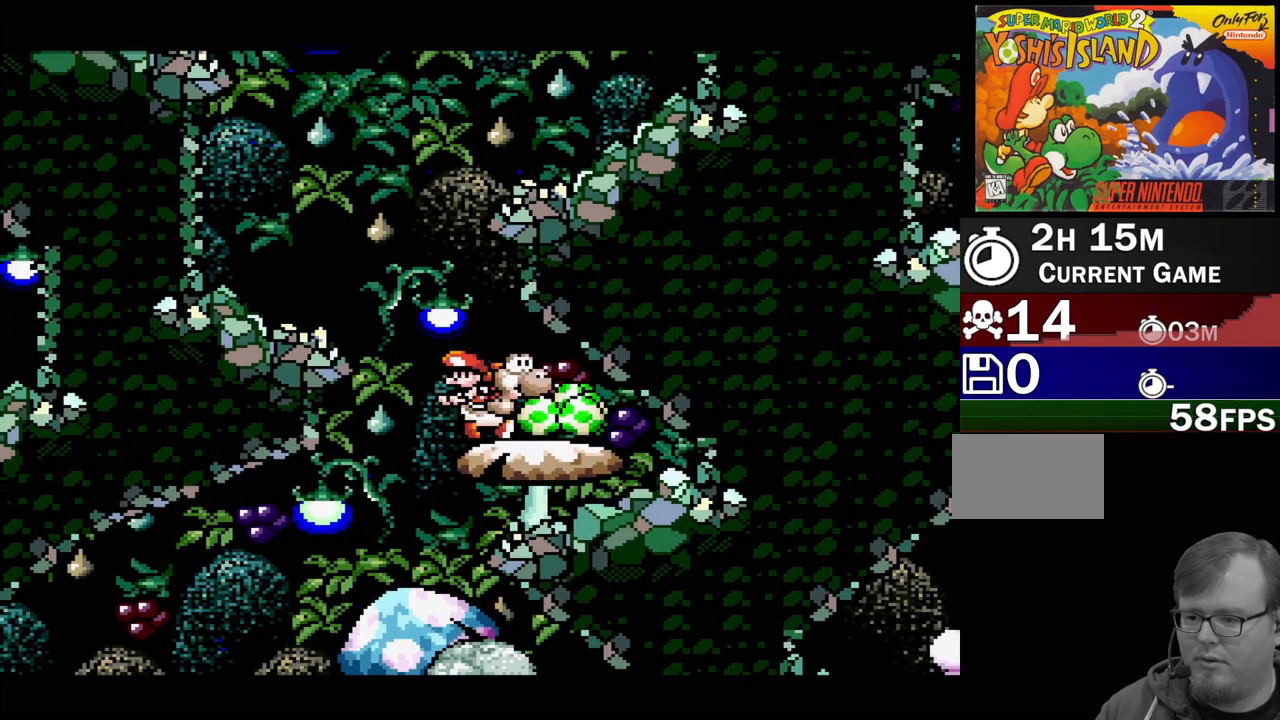
{"buttons": ["DPAD_RIGHT"], "events": [[33, "DPAD_LEFT", "down"], [467, "DPAD_LEFT", "up"], [467, "DPAD_UP", "down"], [500, "DPAD_RIGHT", "down"], [500, "DPAD_UP", "up"]]}
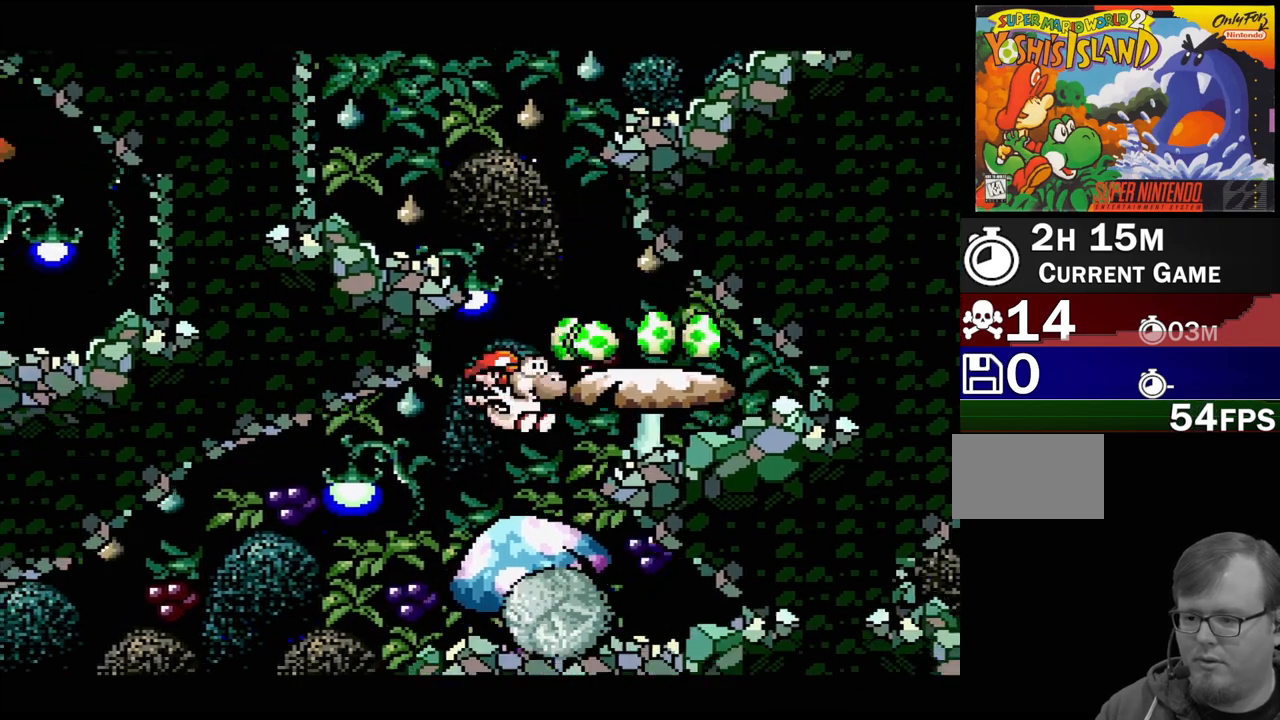
{"buttons": [], "events": [[233, "DPAD_RIGHT", "up"]]}
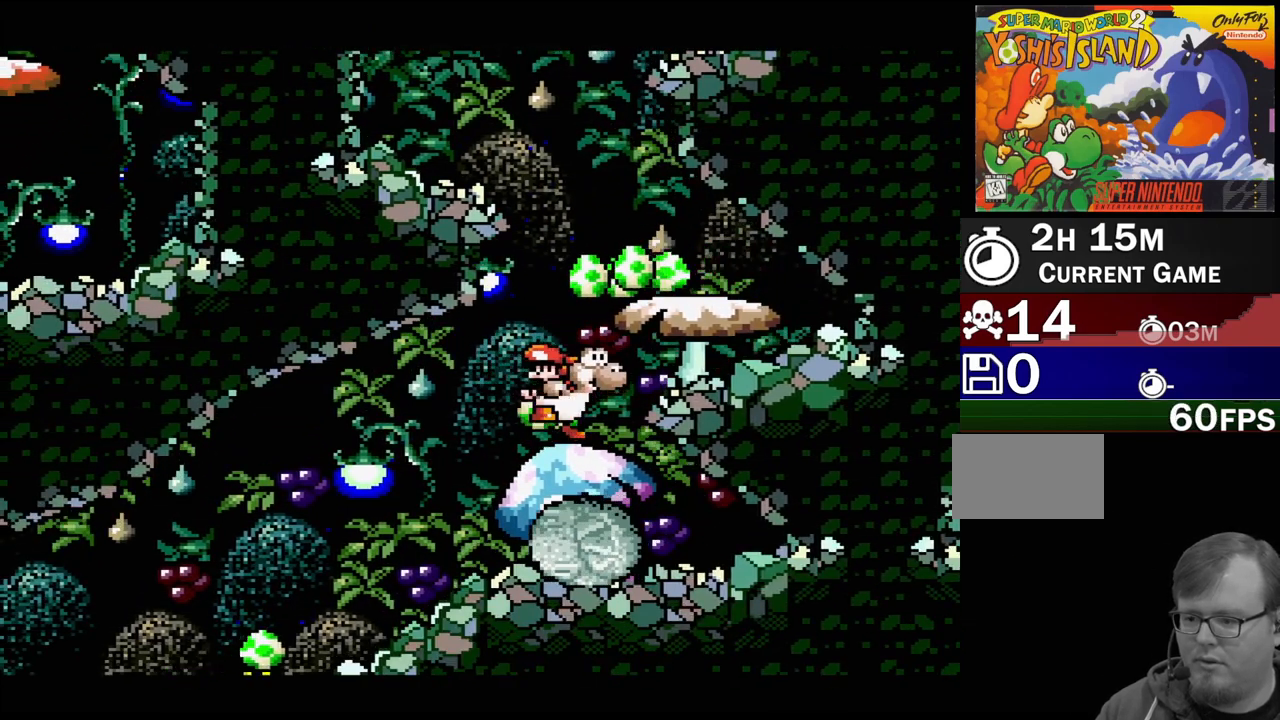
{"buttons": [], "events": [[50, "DPAD_RIGHT", "down"], [483, "DPAD_RIGHT", "up"]]}
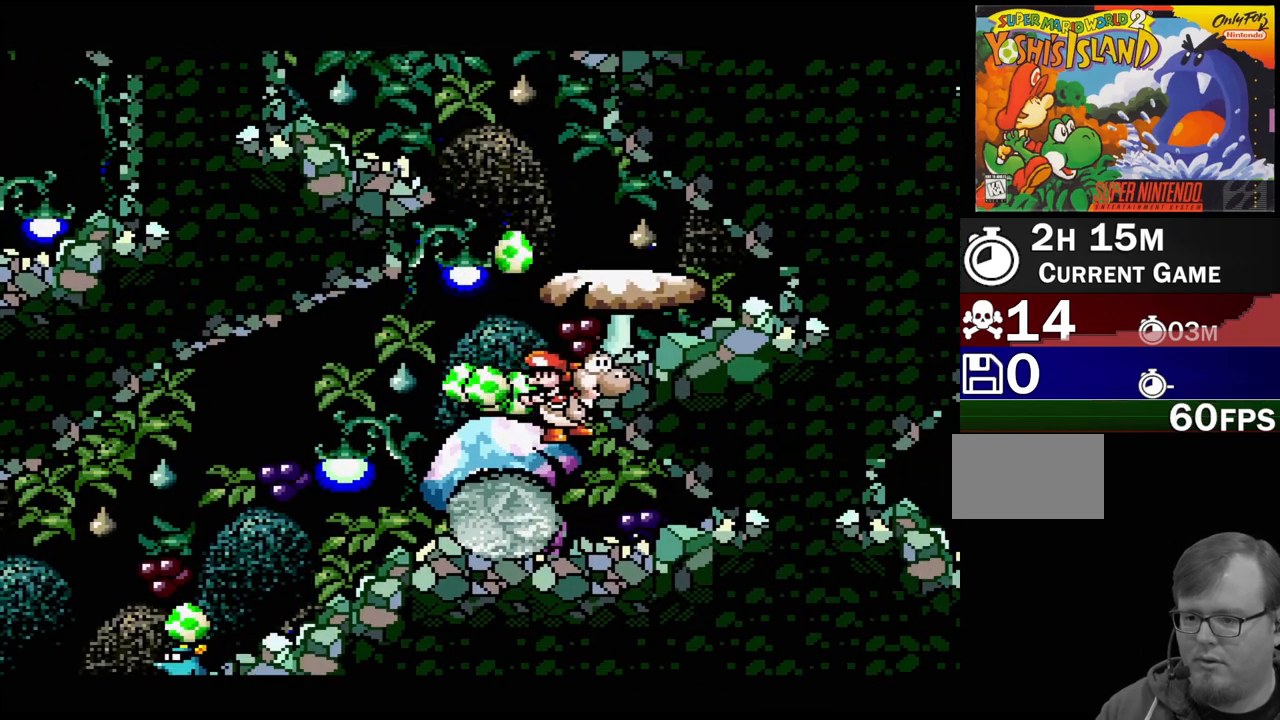
{"buttons": ["DPAD_RIGHT"], "events": [[117, "DPAD_LEFT", "down"], [267, "DPAD_LEFT", "up"], [350, "DPAD_RIGHT", "down"]]}
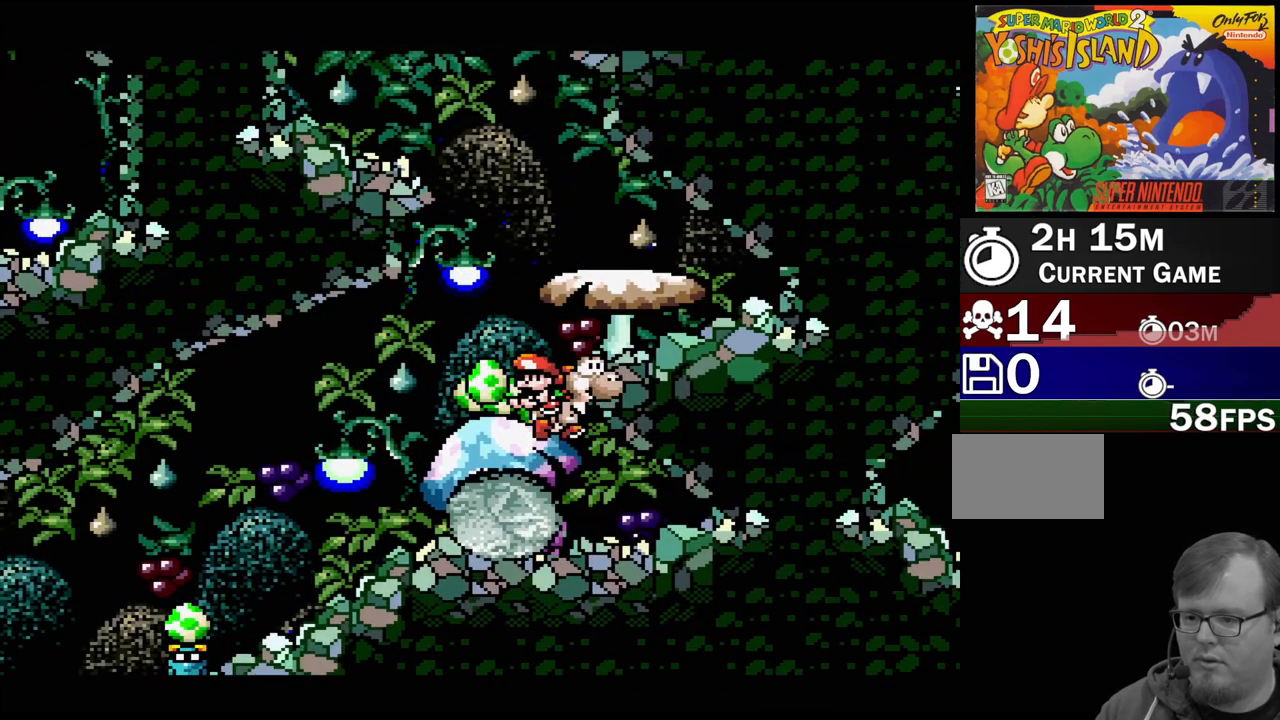
{"buttons": ["DPAD_RIGHT"], "events": [[183, "DPAD_RIGHT", "up"], [300, "DPAD_RIGHT", "down"]]}
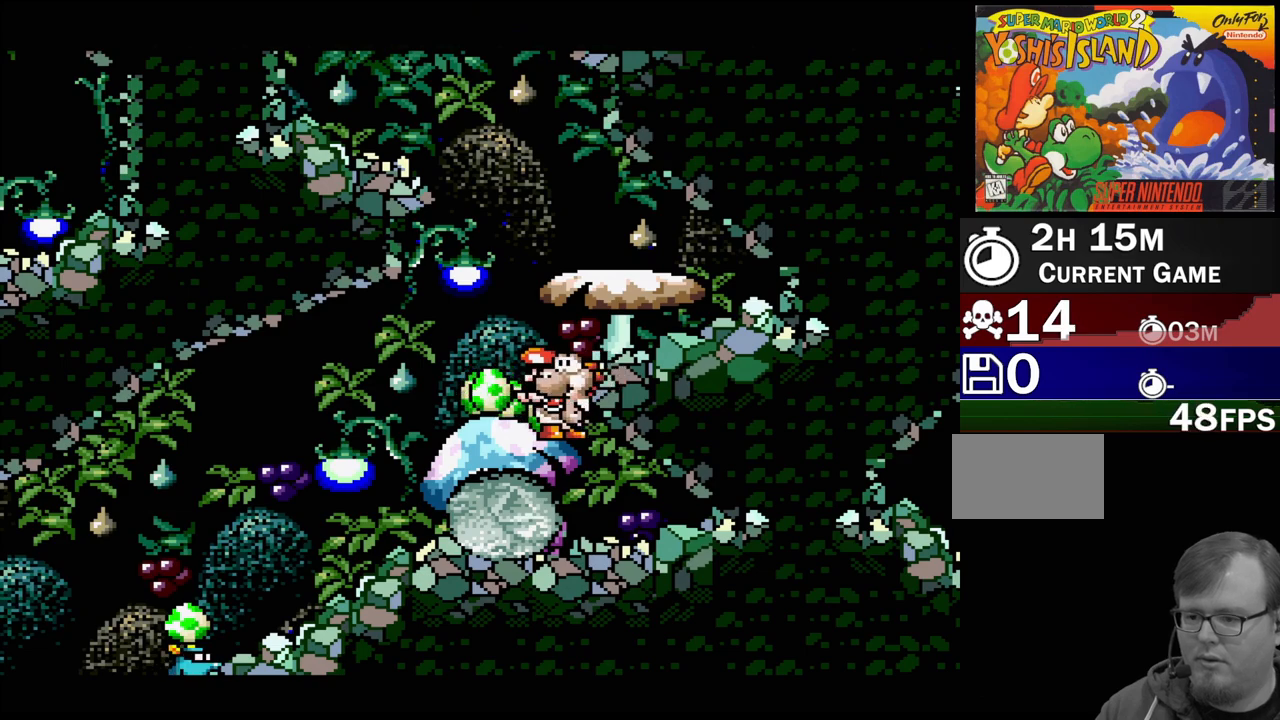
{"buttons": [], "events": [[133, "DPAD_DOWN", "down"], [200, "DPAD_RIGHT", "up"], [217, "DPAD_LEFT", "down"], [250, "DPAD_DOWN", "up"], [450, "DPAD_LEFT", "up"]]}
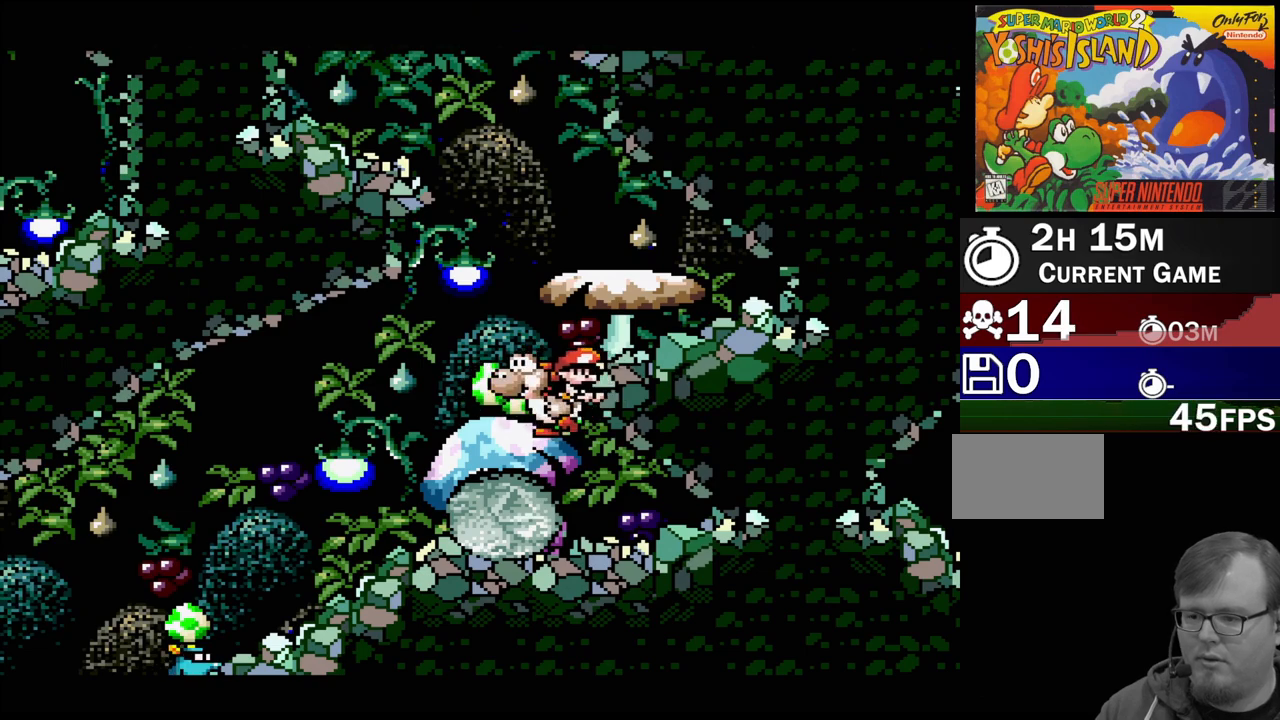
{"buttons": ["DPAD_RIGHT"], "events": [[33, "DPAD_LEFT", "down"], [67, "DPAD_DOWN", "down"], [133, "DPAD_LEFT", "up"], [167, "DPAD_RIGHT", "down"], [467, "DPAD_DOWN", "up"]]}
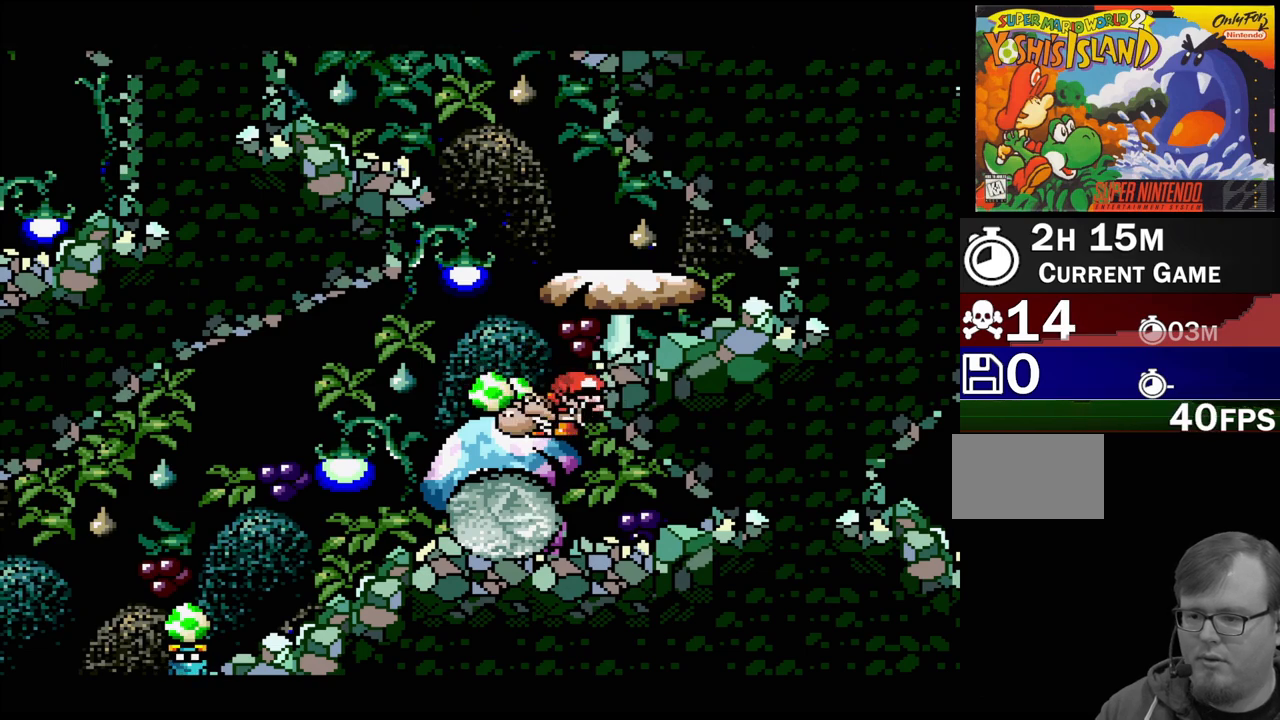
{"buttons": ["DPAD_LEFT"], "events": [[350, "DPAD_DOWN", "down"], [483, "DPAD_RIGHT", "up"], [500, "DPAD_DOWN", "up"], [500, "DPAD_LEFT", "down"]]}